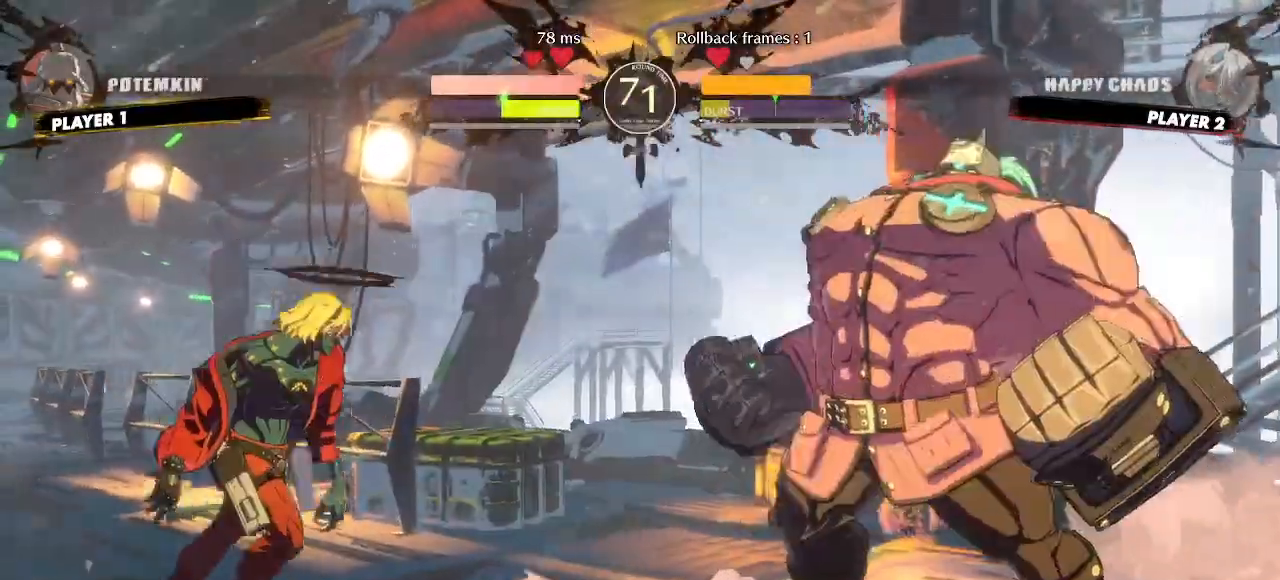
Gameplay with a controller (arcade stick); each line is a JSON object with the inputs held at the frame after it (dt_ms = milliseconds from this image to that frame). "events" lists button and stick changes between this image and that frame as [ms after this image, input, new state], when the widget could be followed in between. Not read: D HS L3 P R3 S other_buttons.
{"dt_ms": 500, "buttons": [], "events": [[200, "DPAD_RIGHT", "up"]]}
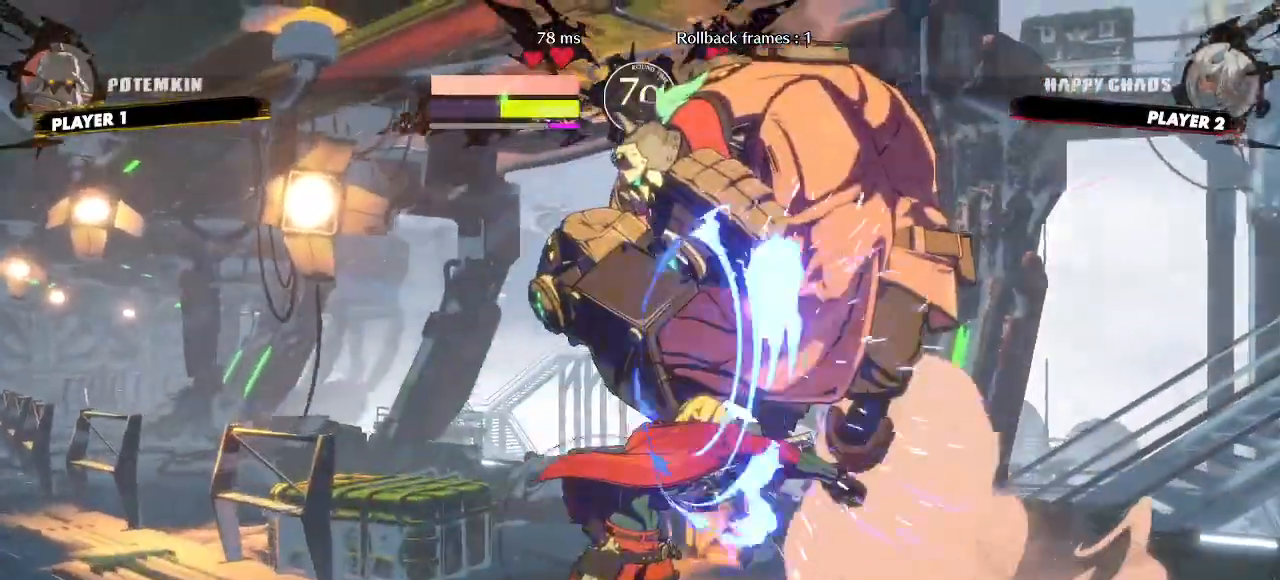
{"dt_ms": 500, "buttons": ["DPAD_DOWN"], "events": [[33, "DPAD_DOWN", "down"], [67, "DPAD_LEFT", "down"], [117, "DPAD_DOWN", "up"], [200, "DPAD_DOWN", "down"], [200, "DPAD_LEFT", "up"]]}
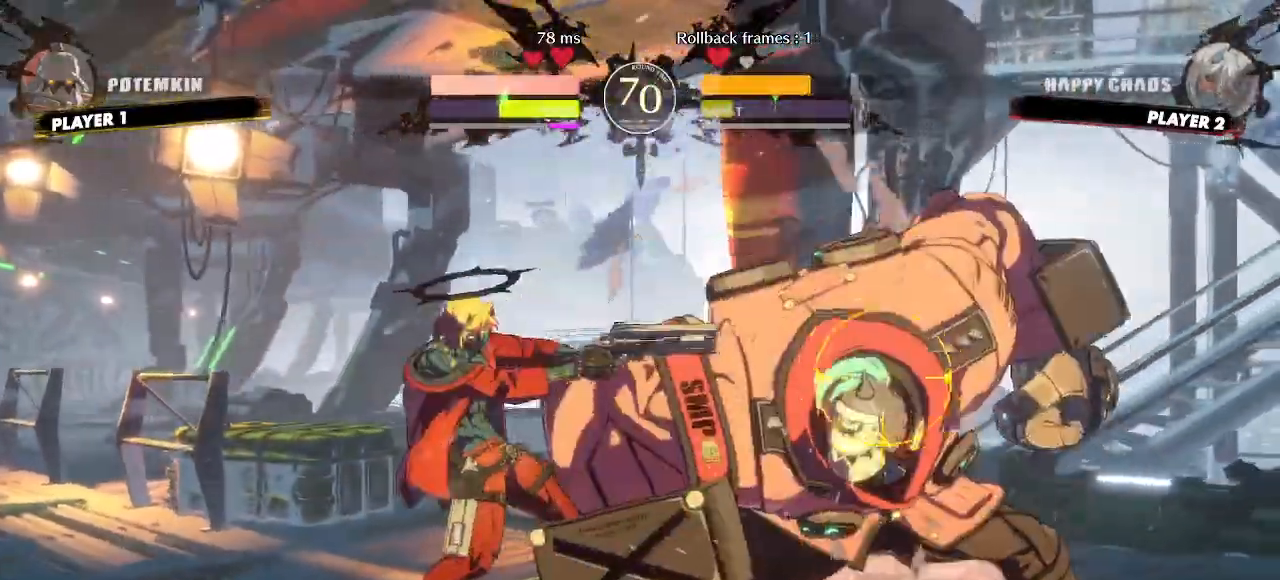
{"dt_ms": 500, "buttons": [], "events": [[283, "DPAD_LEFT", "down"], [333, "DPAD_DOWN", "up"], [383, "DPAD_LEFT", "up"]]}
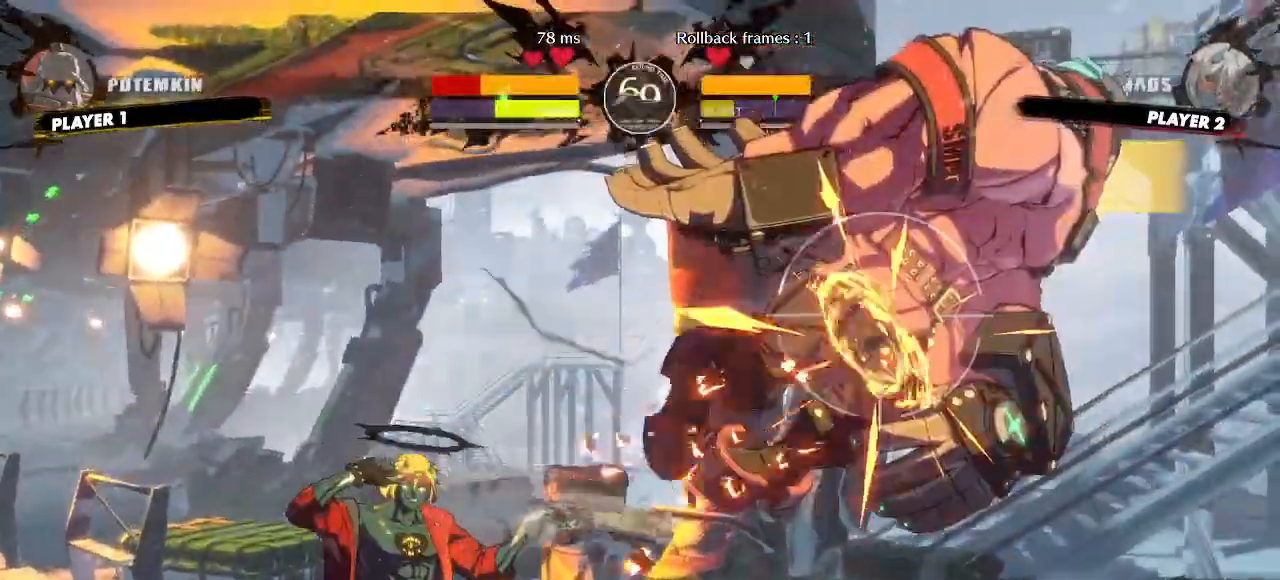
{"dt_ms": 500, "buttons": ["DPAD_RIGHT"], "events": [[133, "DPAD_LEFT", "down"], [183, "DPAD_LEFT", "up"], [233, "DPAD_RIGHT", "down"]]}
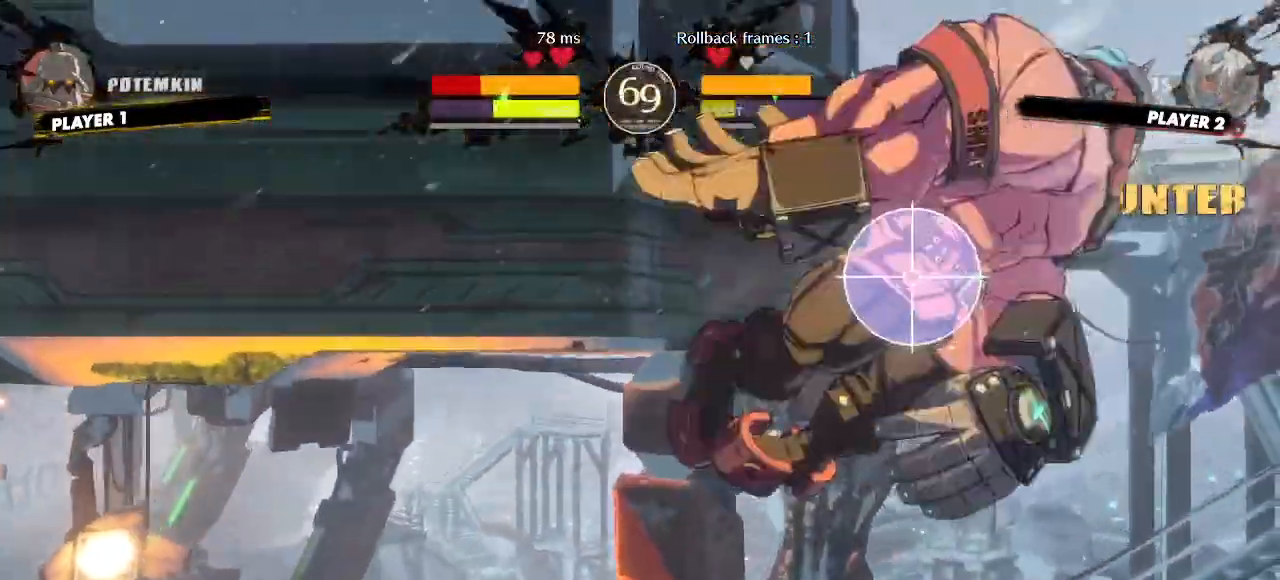
{"dt_ms": 1000, "buttons": [], "events": [[233, "DPAD_RIGHT", "up"], [550, "DPAD_RIGHT", "down"], [967, "DPAD_RIGHT", "up"]]}
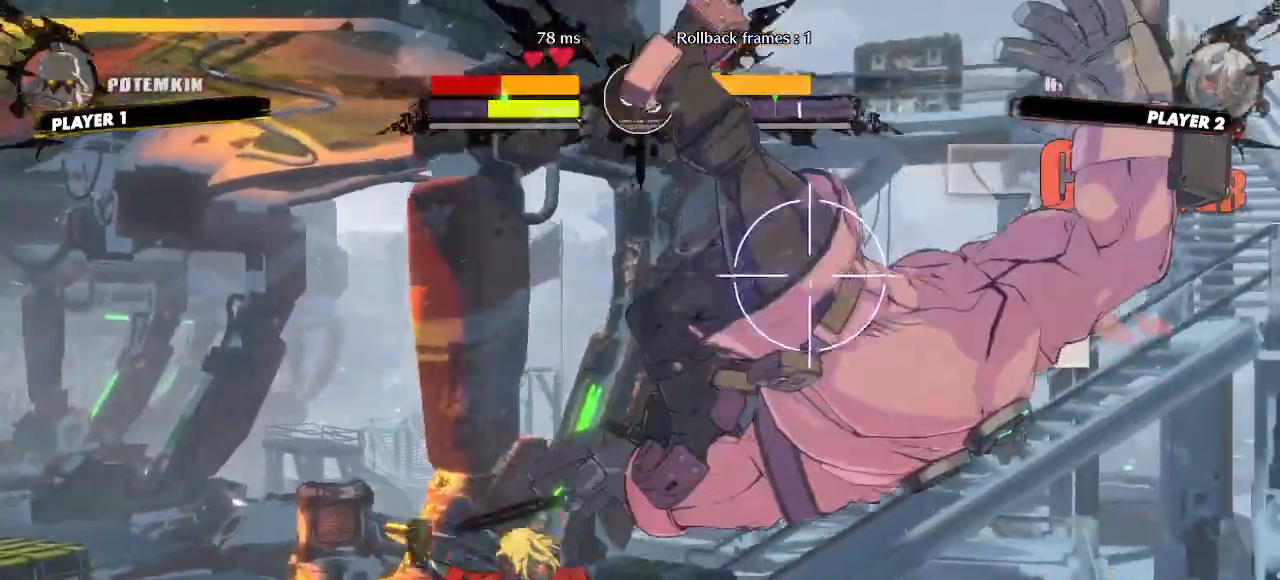
{"dt_ms": 500, "buttons": ["DPAD_DOWN"], "events": [[133, "DPAD_DOWN", "down"], [183, "DPAD_LEFT", "down"], [250, "DPAD_DOWN", "up"], [333, "DPAD_DOWN", "down"], [333, "DPAD_LEFT", "up"]]}
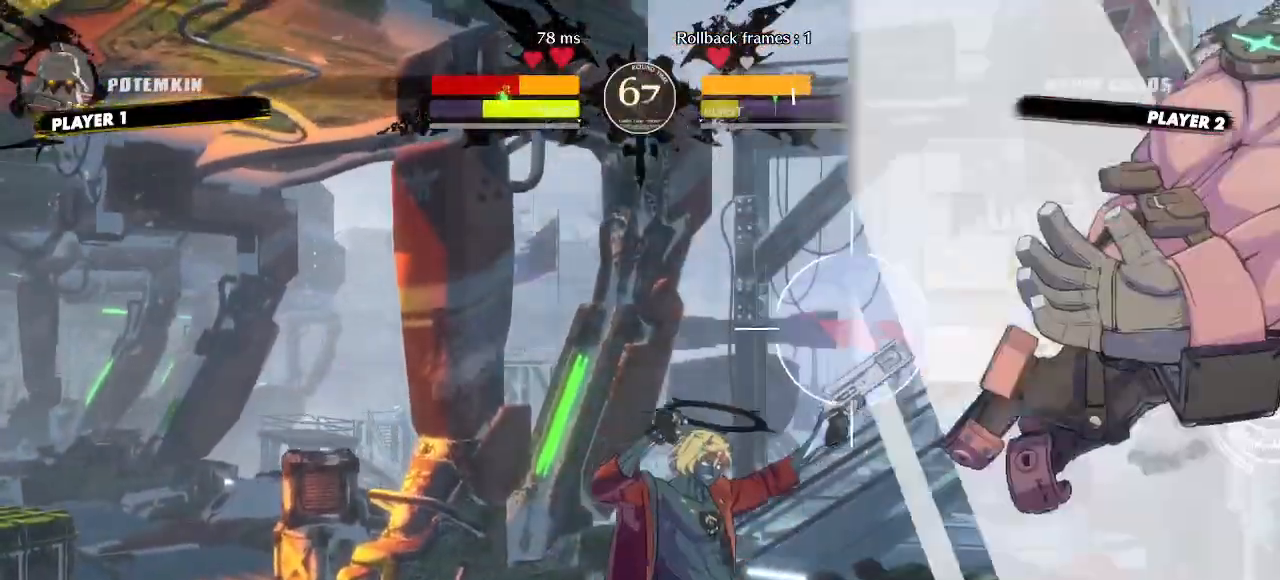
{"dt_ms": 1000, "buttons": ["DPAD_RIGHT"]}
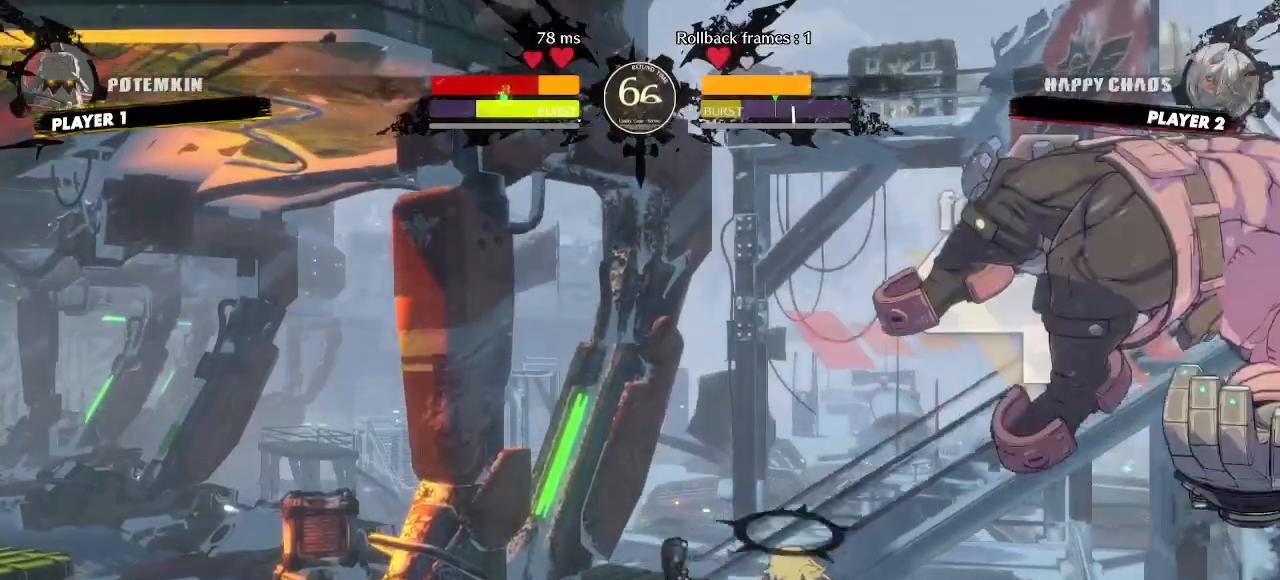
{"dt_ms": 500, "buttons": ["DPAD_DOWN"], "events": [[67, "DPAD_RIGHT", "up"], [183, "DPAD_DOWN", "down"], [233, "DPAD_LEFT", "down"], [283, "DPAD_DOWN", "up"], [350, "DPAD_LEFT", "up"], [367, "DPAD_DOWN", "down"]]}
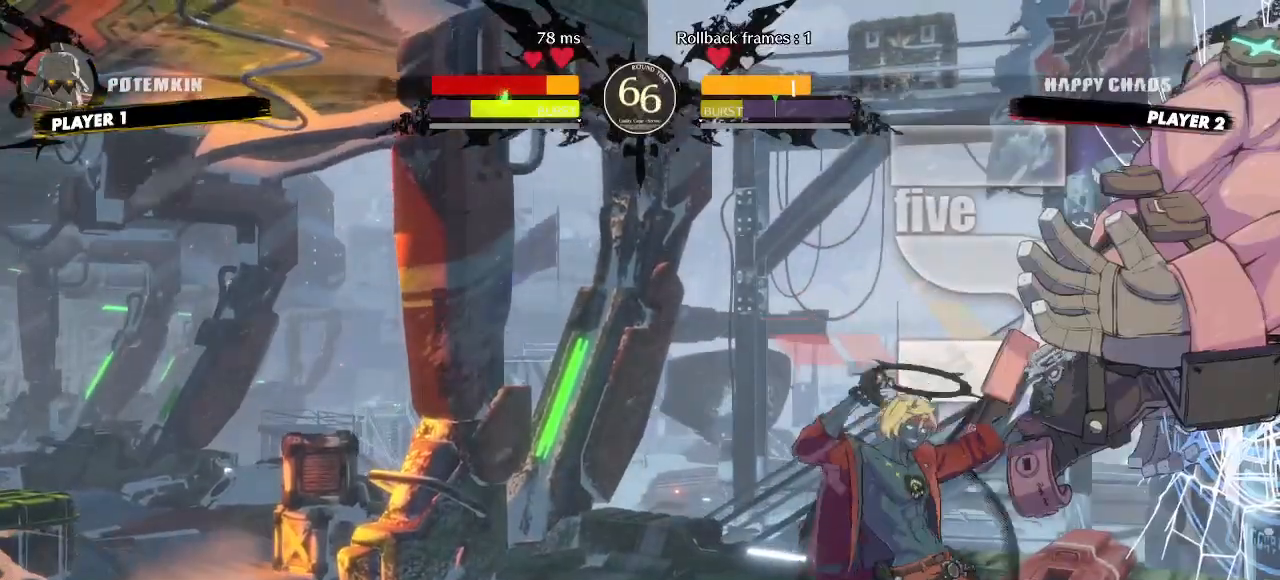
{"dt_ms": 500, "buttons": [], "events": [[300, "DPAD_RIGHT", "down"], [333, "DPAD_DOWN", "up"], [417, "DPAD_RIGHT", "up"]]}
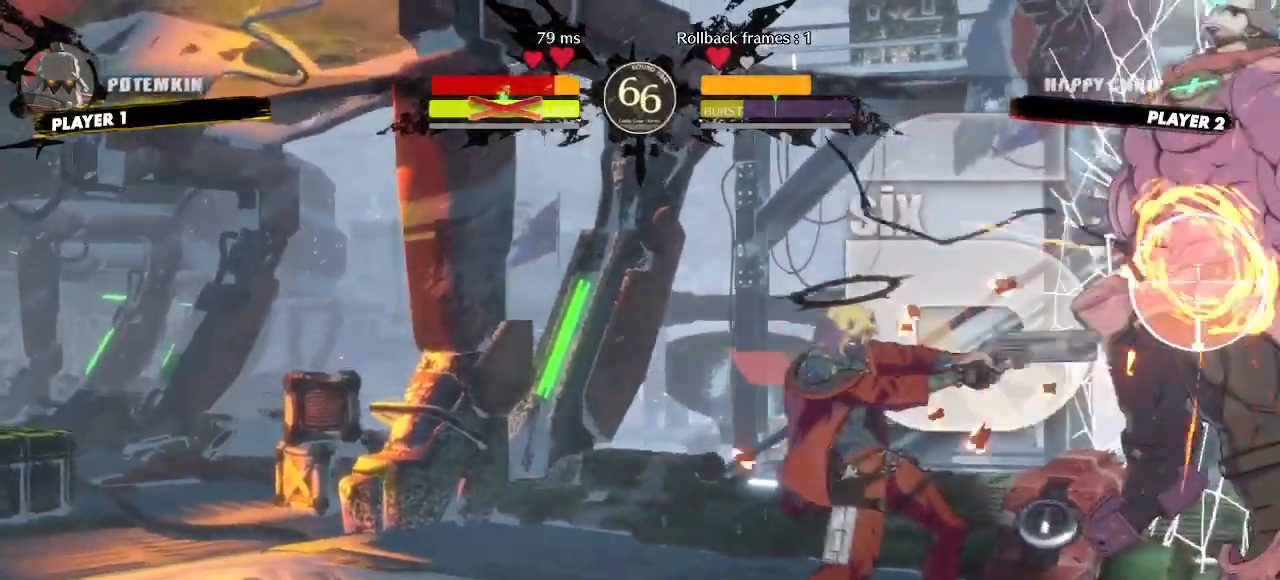
{"dt_ms": 500, "buttons": ["DPAD_RIGHT"], "events": [[483, "DPAD_RIGHT", "down"]]}